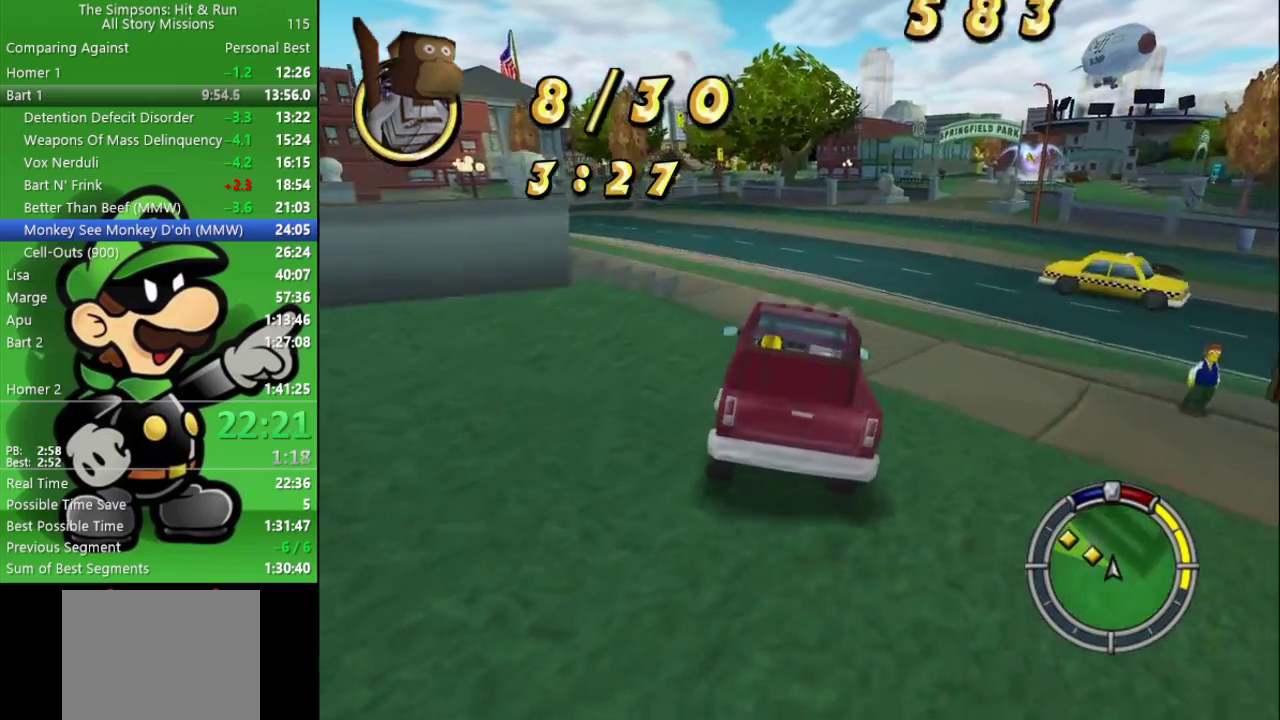
Gameplay with a controller (PlayStation layout); each line is a JSON object with the inputs held at the frame after it. "events" lists button and stick changes between this image and that frame as [ms after this image, input, new state], when the widget could be followed in between.
{"buttons": ["CROSS"], "left_stick": "left", "right_stick": "center", "events": [[117, "L2", "down"], [300, "L2", "up"]]}
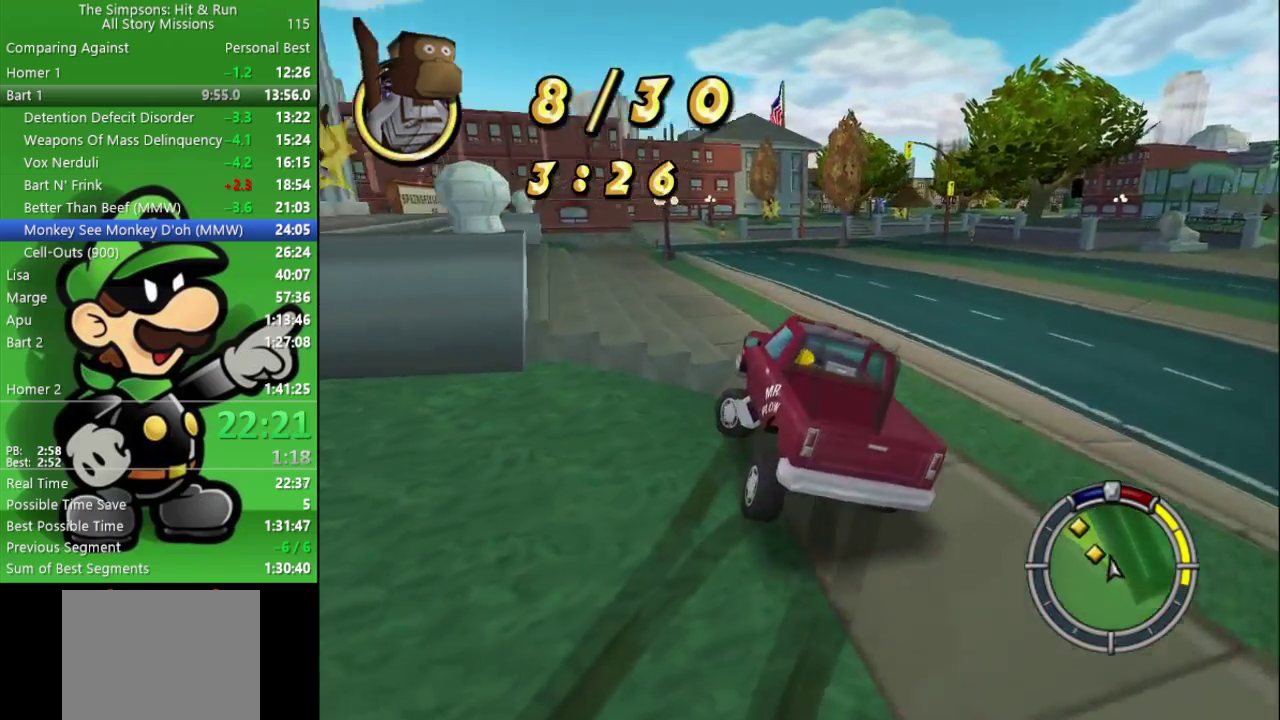
{"buttons": ["CIRCLE"], "left_stick": "center", "right_stick": "center", "events": [[100, "left_stick", "up-left"], [150, "left_stick", "center"], [433, "CROSS", "up"], [467, "CIRCLE", "down"]]}
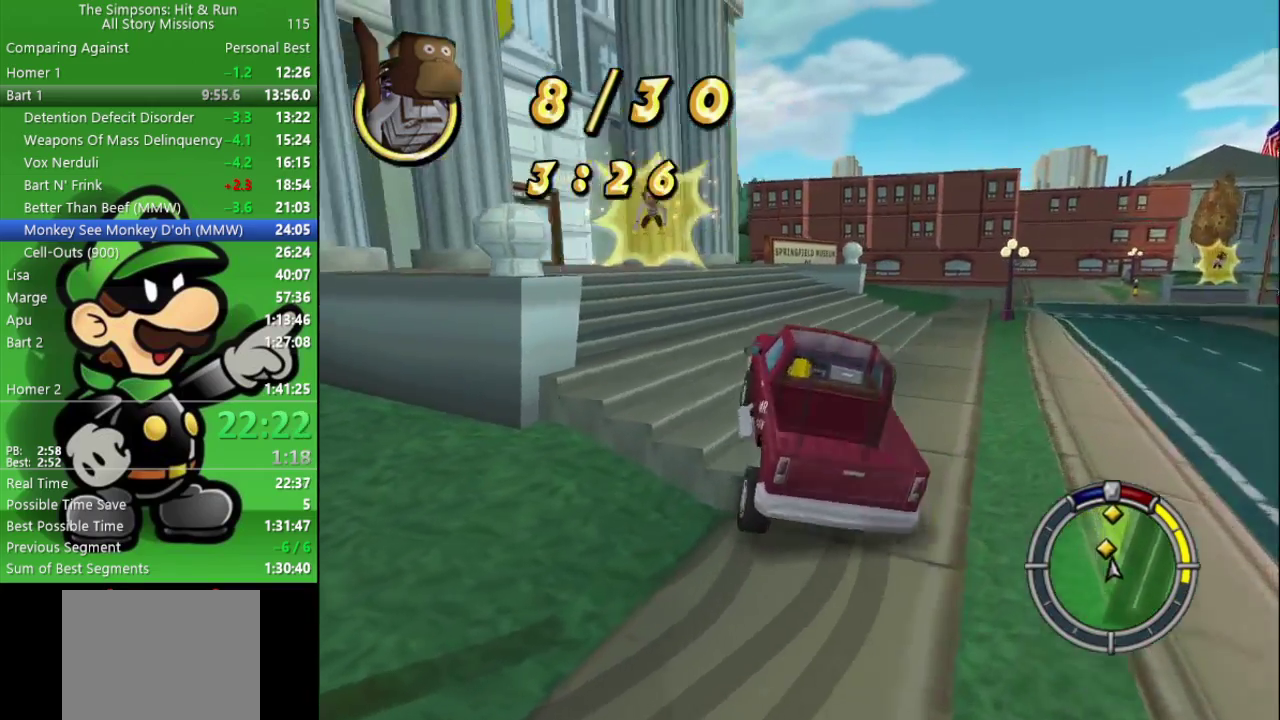
{"buttons": [], "left_stick": "center", "right_stick": "center", "events": [[150, "left_stick", "left"], [400, "CIRCLE", "up"], [500, "left_stick", "center"]]}
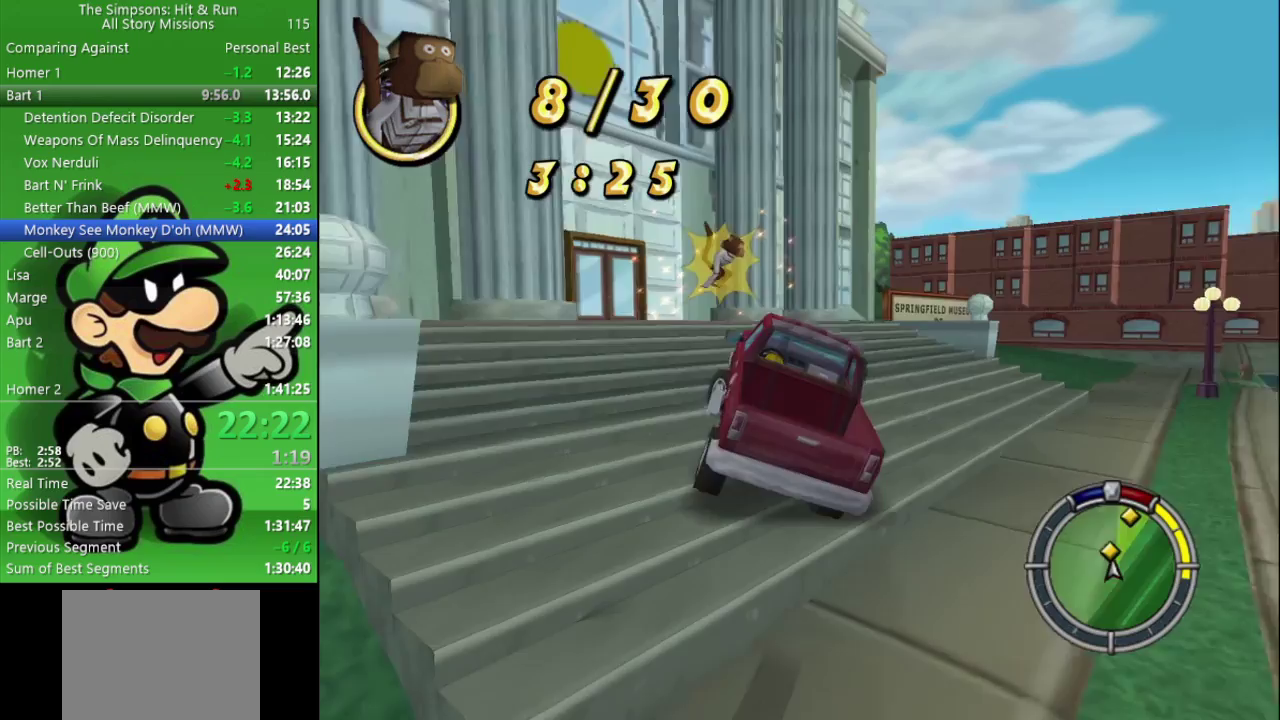
{"buttons": [], "left_stick": "right", "right_stick": "center", "events": [[33, "CIRCLE", "down"], [167, "left_stick", "left"], [367, "left_stick", "right"], [500, "CIRCLE", "up"]]}
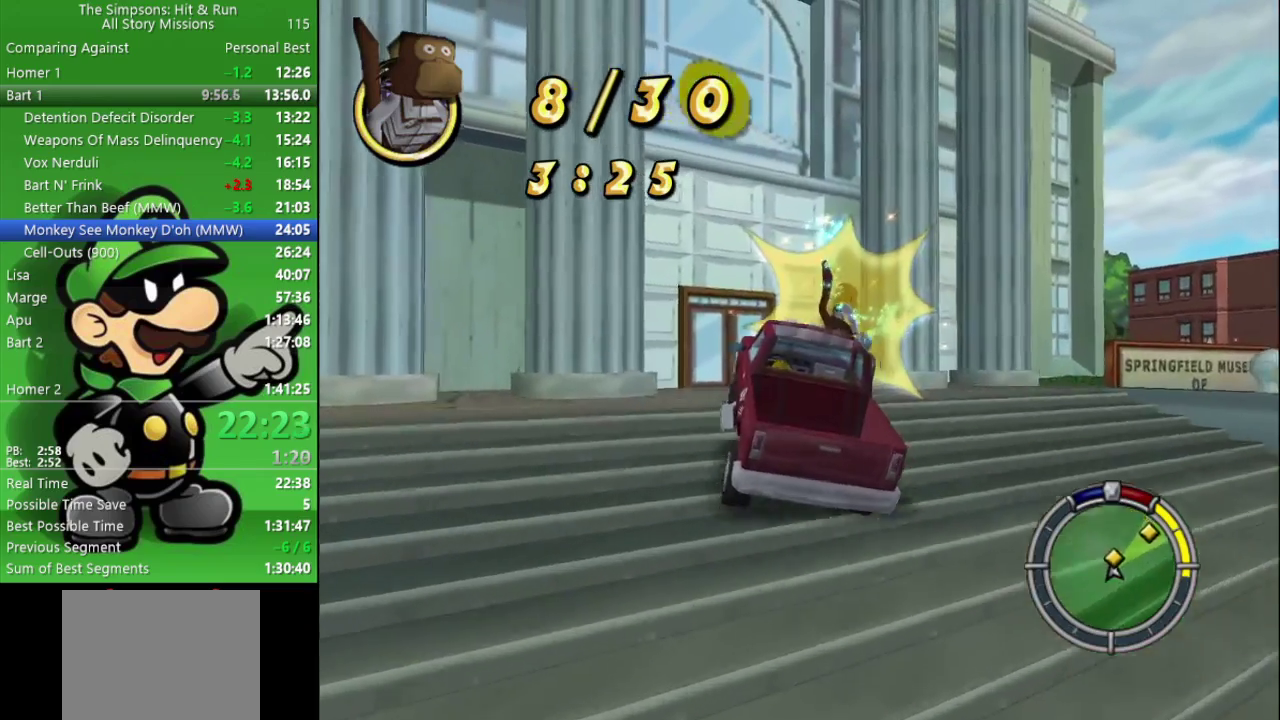
{"buttons": ["CROSS"], "left_stick": "right", "right_stick": "center", "events": [[67, "CROSS", "down"]]}
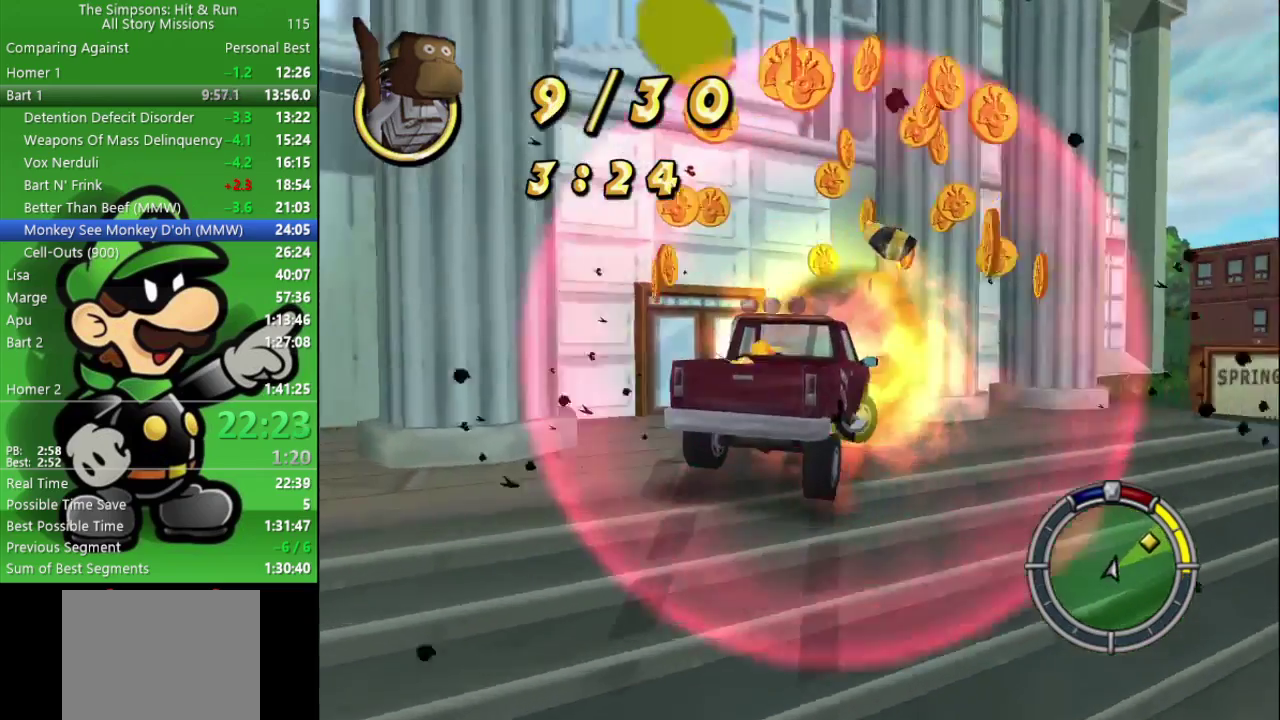
{"buttons": ["CIRCLE"], "left_stick": "right", "right_stick": "center", "events": [[333, "CIRCLE", "down"], [350, "CROSS", "up"]]}
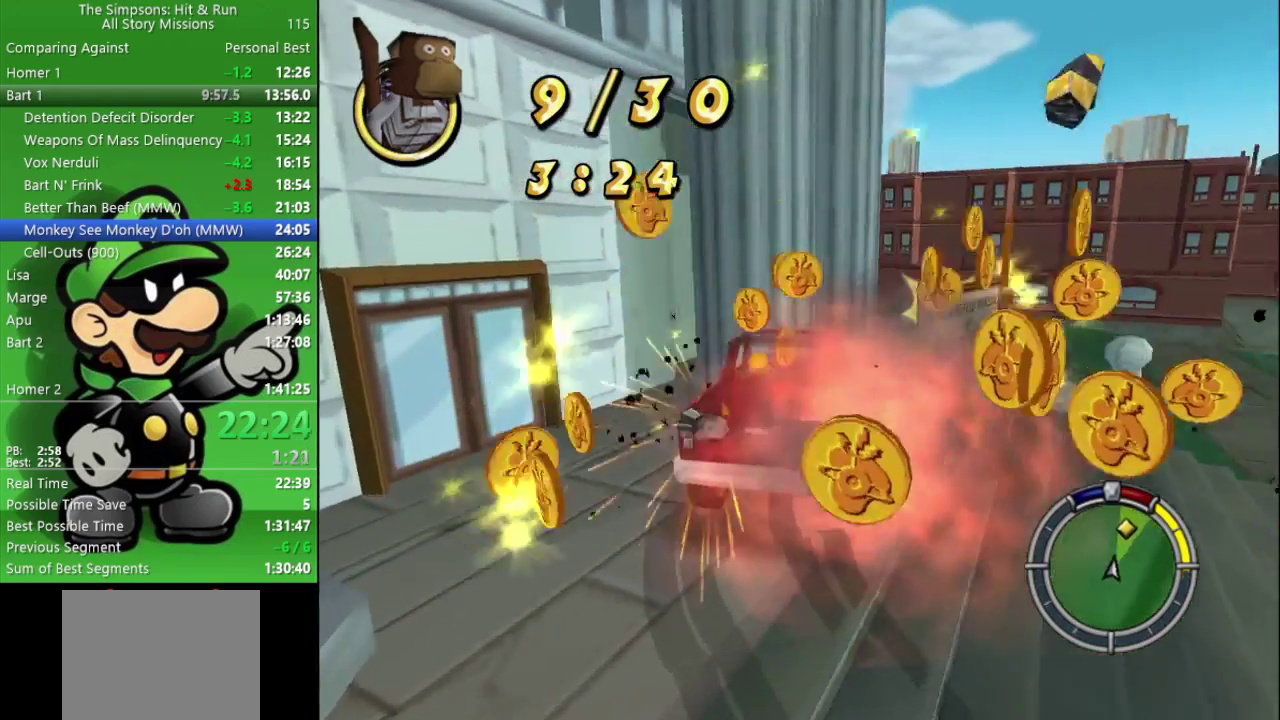
{"buttons": ["L2"], "left_stick": "up-left", "right_stick": "center", "events": [[67, "left_stick", "center"], [317, "CIRCLE", "up"], [350, "L2", "down"], [400, "left_stick", "up-left"]]}
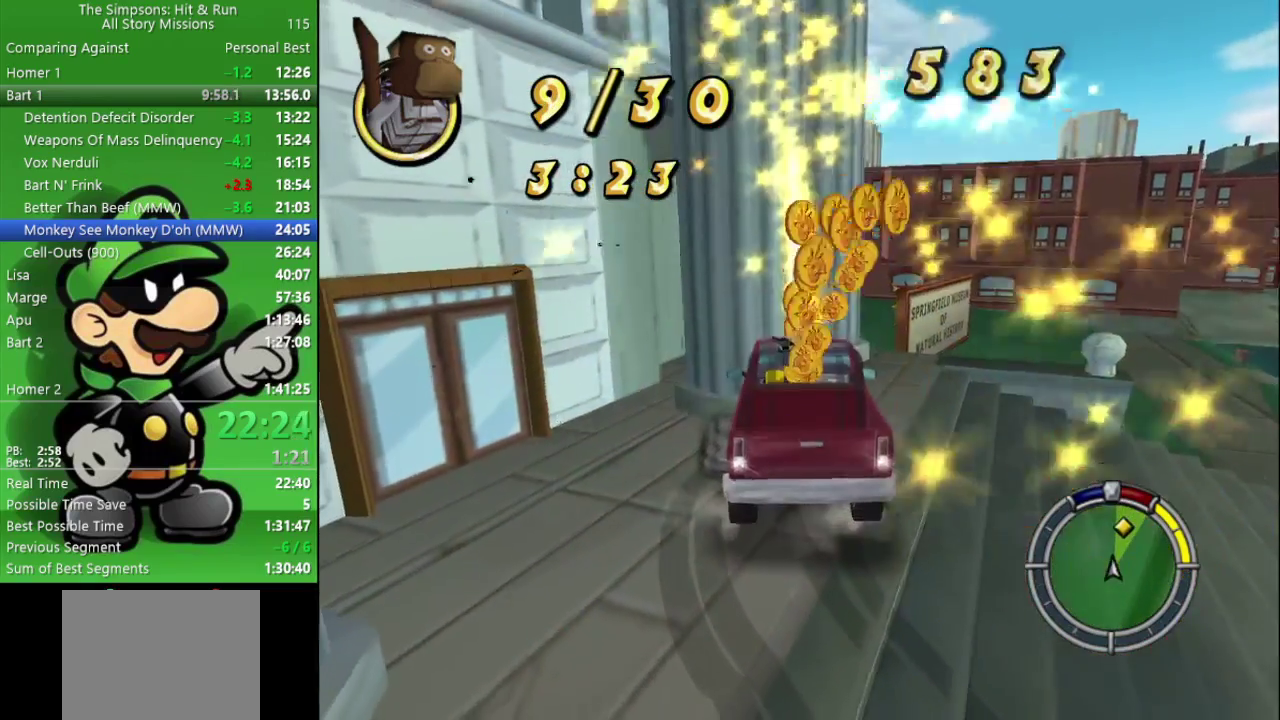
{"buttons": ["CROSS", "CIRCLE"], "left_stick": "center", "right_stick": "center", "events": [[300, "CROSS", "down"], [417, "L2", "up"], [417, "left_stick", "center"], [433, "CIRCLE", "down"]]}
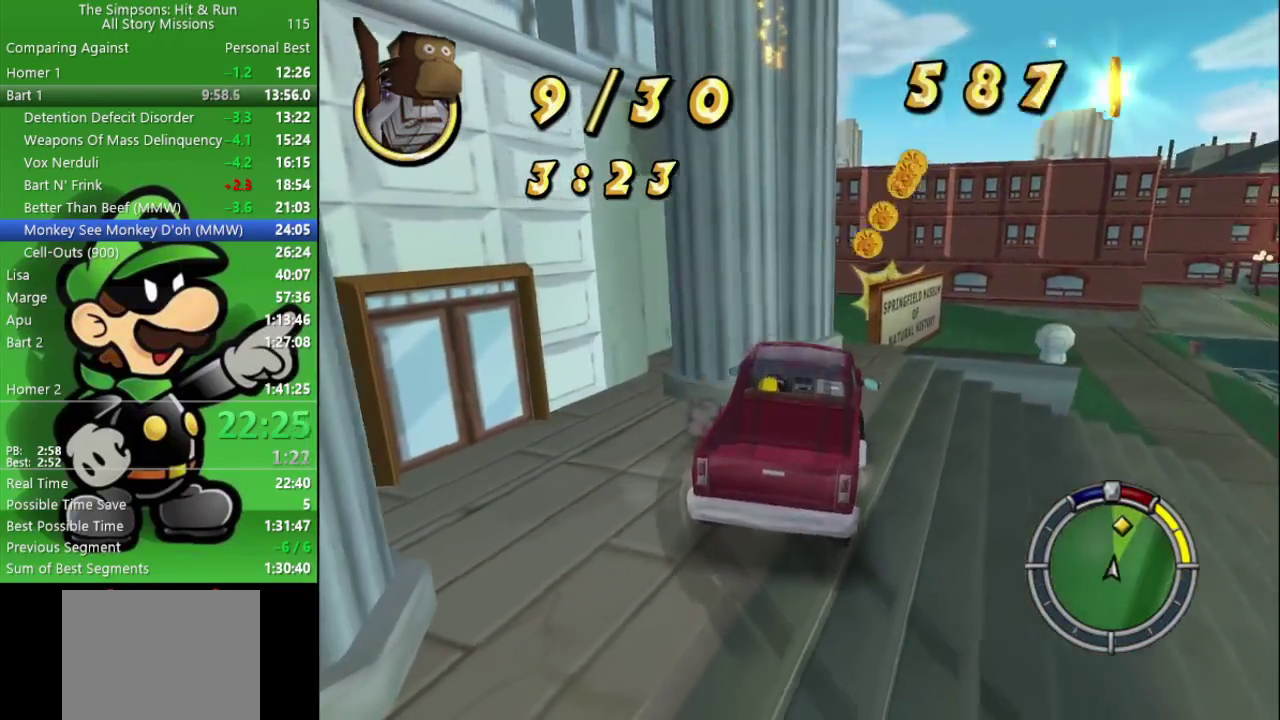
{"buttons": ["CIRCLE"], "left_stick": "center", "right_stick": "center", "events": [[17, "CROSS", "up"], [133, "left_stick", "right"], [483, "left_stick", "center"]]}
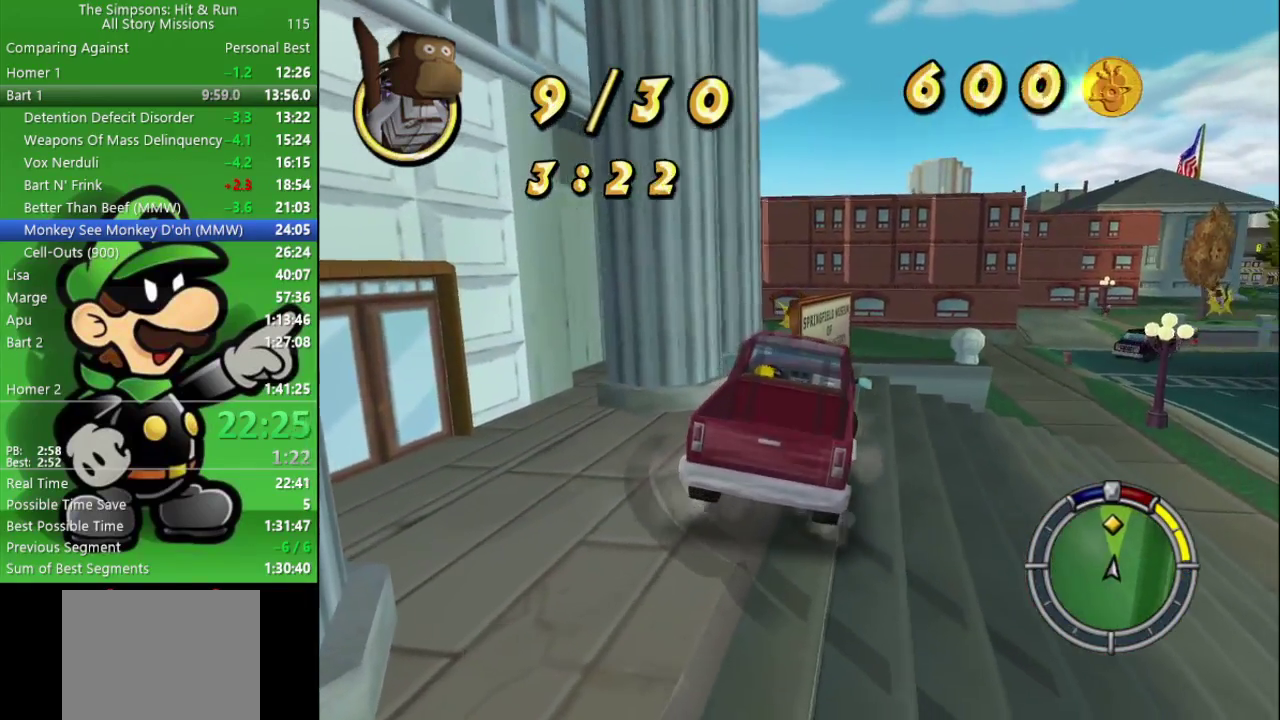
{"buttons": ["CIRCLE"], "left_stick": "left", "right_stick": "center", "events": [[450, "left_stick", "left"]]}
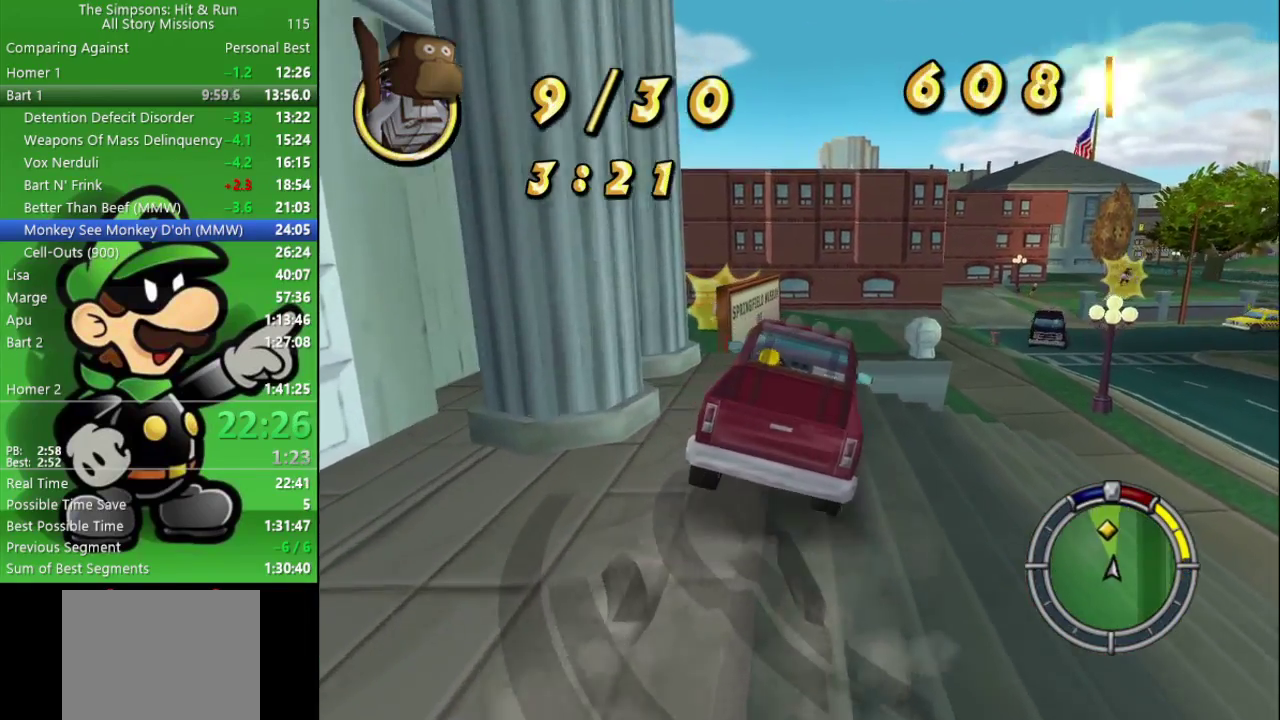
{"buttons": ["CROSS"], "left_stick": "center", "right_stick": "center", "events": [[167, "left_stick", "center"], [283, "CIRCLE", "up"], [283, "left_stick", "left"], [383, "CROSS", "down"], [417, "left_stick", "up-left"], [483, "left_stick", "center"]]}
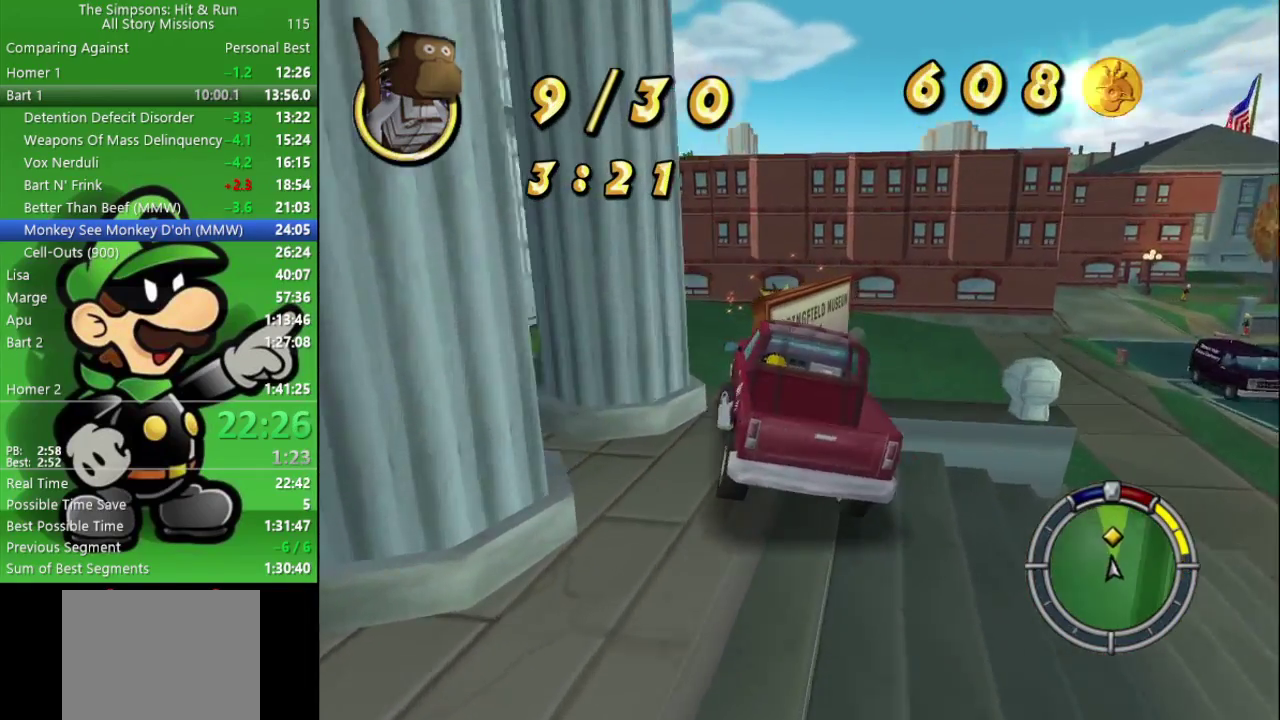
{"buttons": ["CIRCLE"], "left_stick": "left", "right_stick": "center", "events": [[150, "left_stick", "left"], [250, "CROSS", "up"], [283, "CIRCLE", "down"]]}
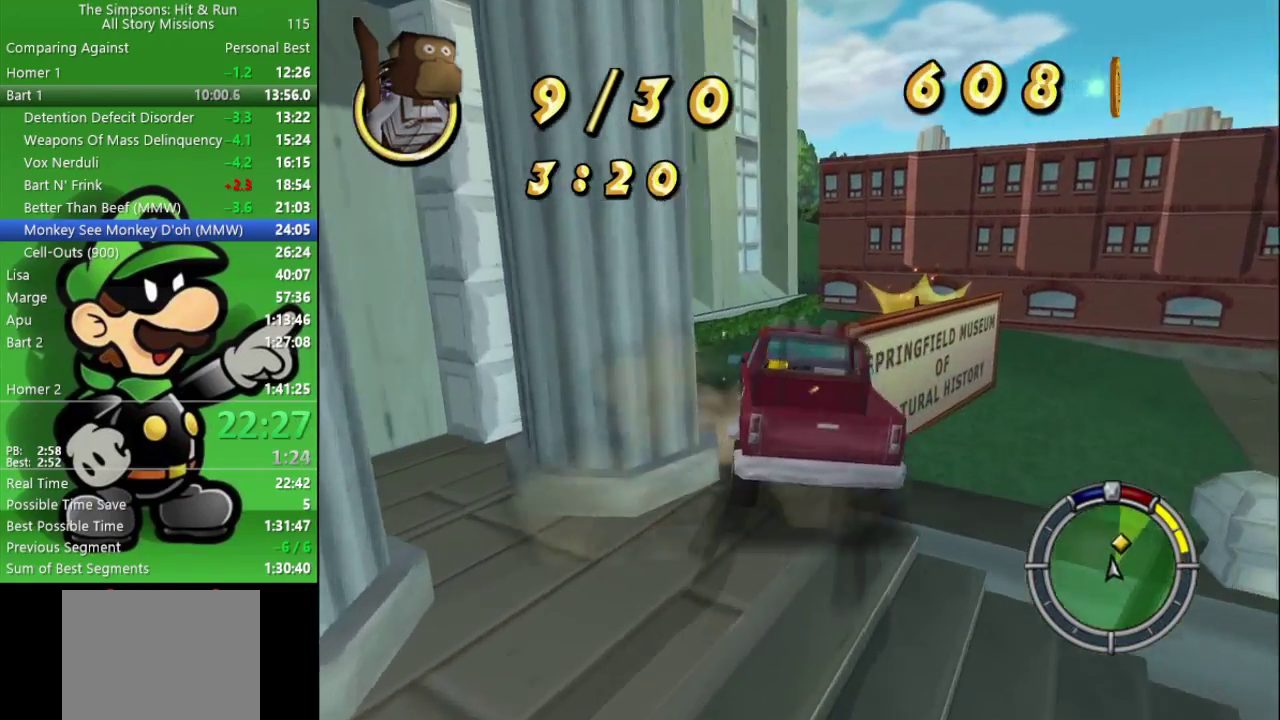
{"buttons": [], "left_stick": "right", "right_stick": "center", "events": [[50, "CIRCLE", "up"], [67, "left_stick", "right"]]}
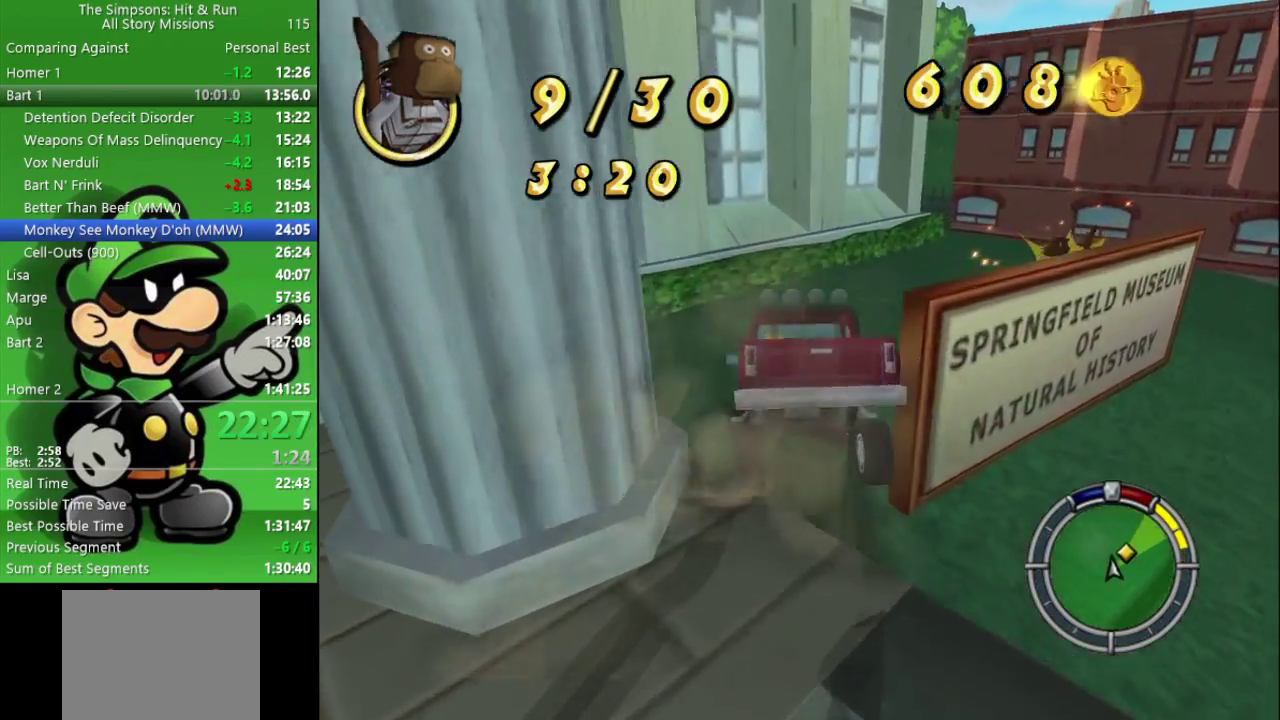
{"buttons": ["CIRCLE"], "left_stick": "right", "right_stick": "center", "events": [[33, "CIRCLE", "down"]]}
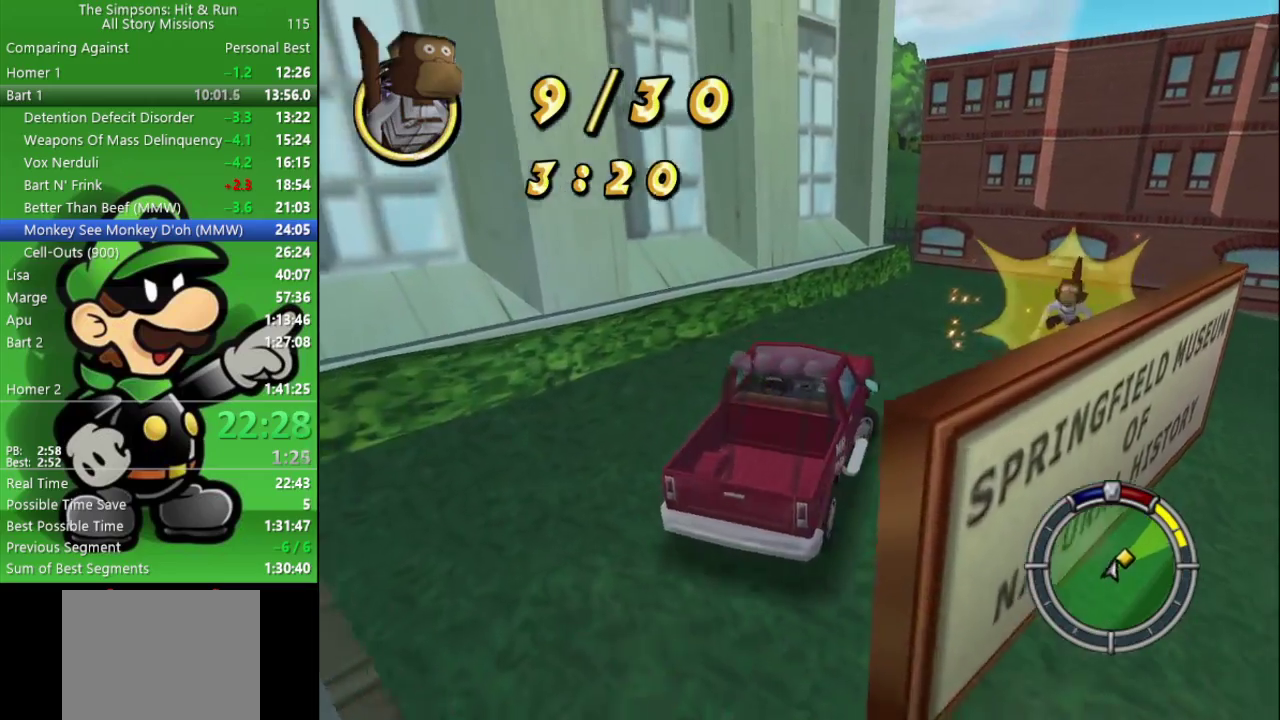
{"buttons": ["CIRCLE"], "left_stick": "center", "right_stick": "center", "events": [[450, "left_stick", "center"]]}
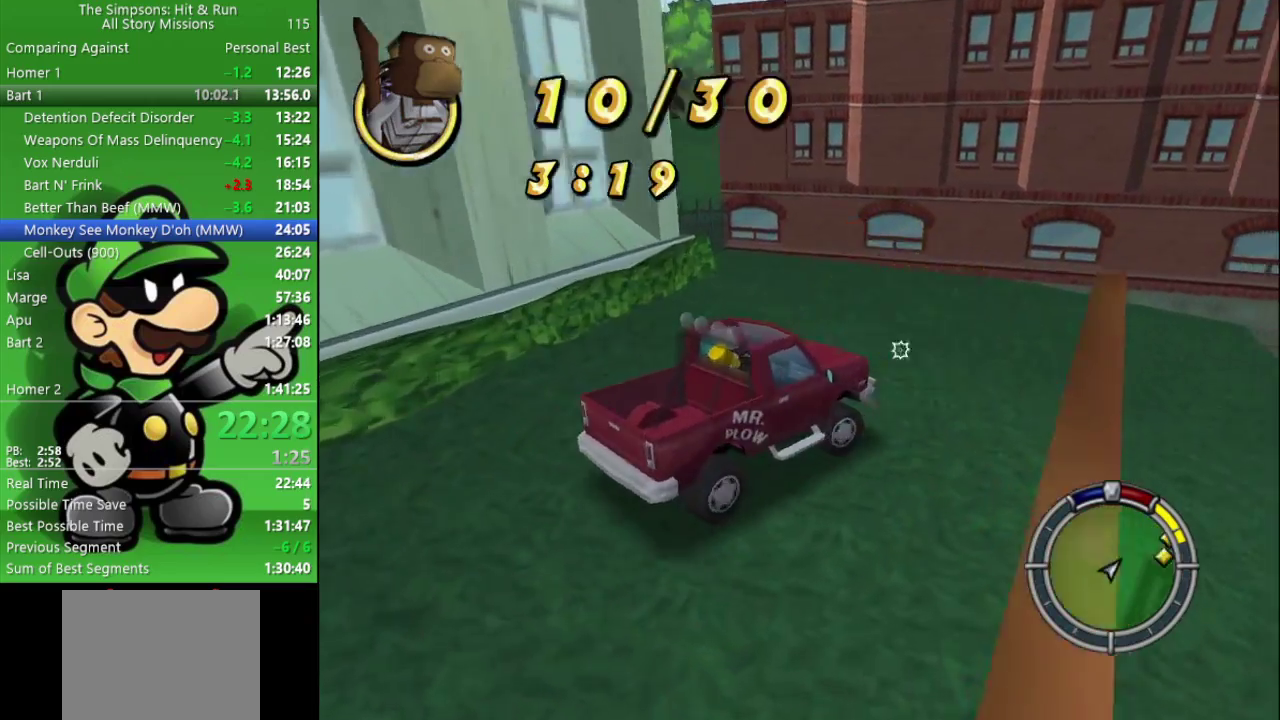
{"buttons": ["CIRCLE"], "left_stick": "center", "right_stick": "center", "events": [[100, "TRIANGLE", "down"], [117, "left_stick", "down-right"], [233, "TRIANGLE", "up"], [300, "left_stick", "center"]]}
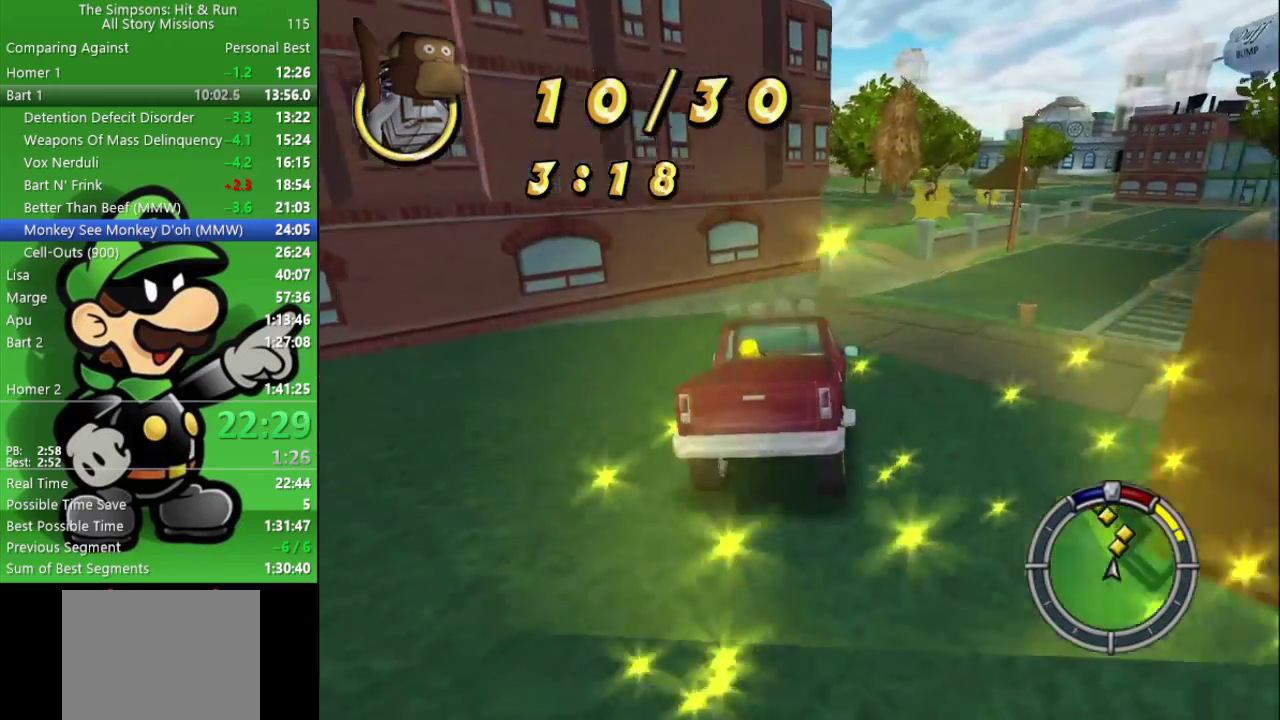
{"buttons": [], "left_stick": "center", "right_stick": "center", "events": [[150, "left_stick", "right"], [200, "CIRCLE", "up"], [467, "left_stick", "center"]]}
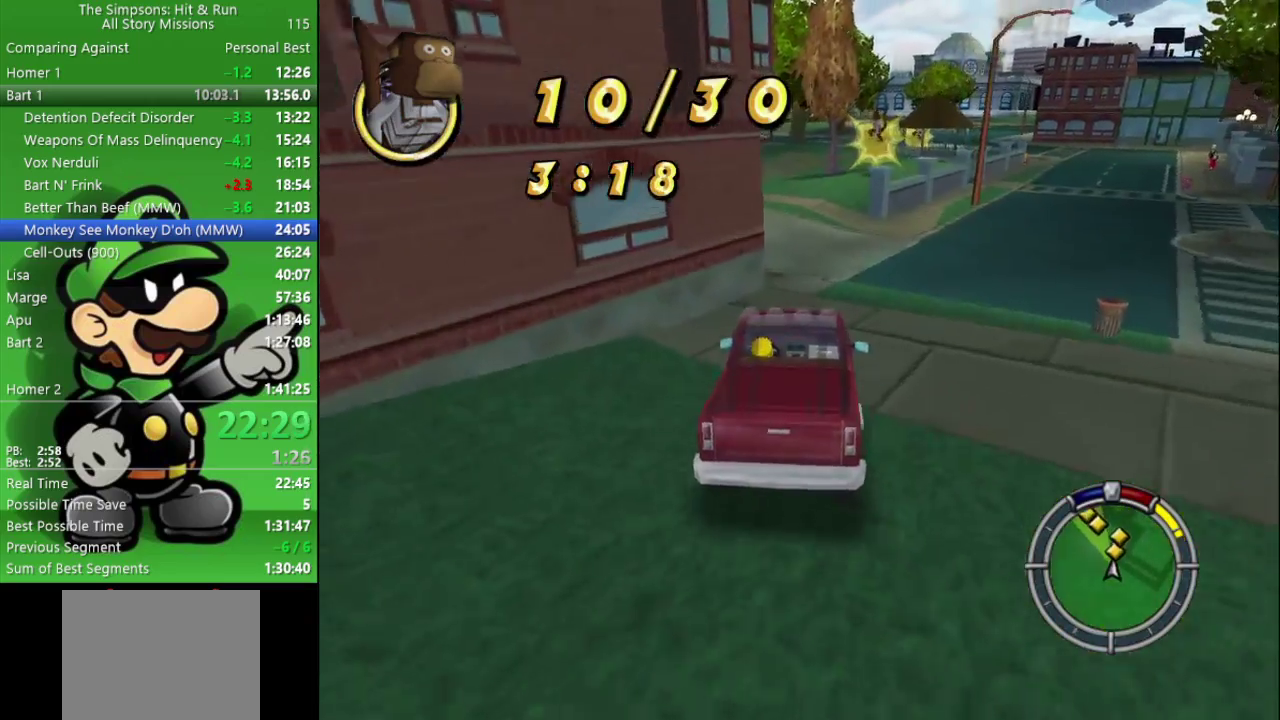
{"buttons": [], "left_stick": "left", "right_stick": "center", "events": [[167, "CIRCLE", "down"], [400, "CIRCLE", "up"], [450, "left_stick", "left"]]}
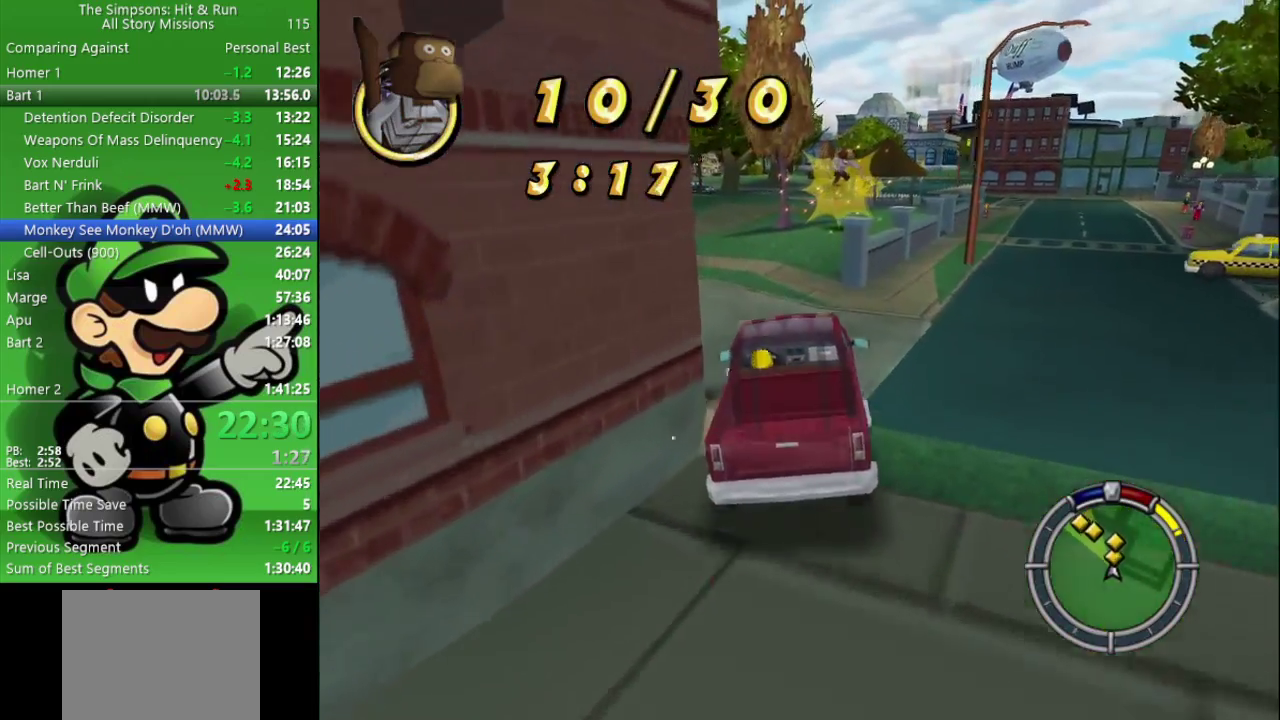
{"buttons": [], "left_stick": "down-right", "right_stick": "center"}
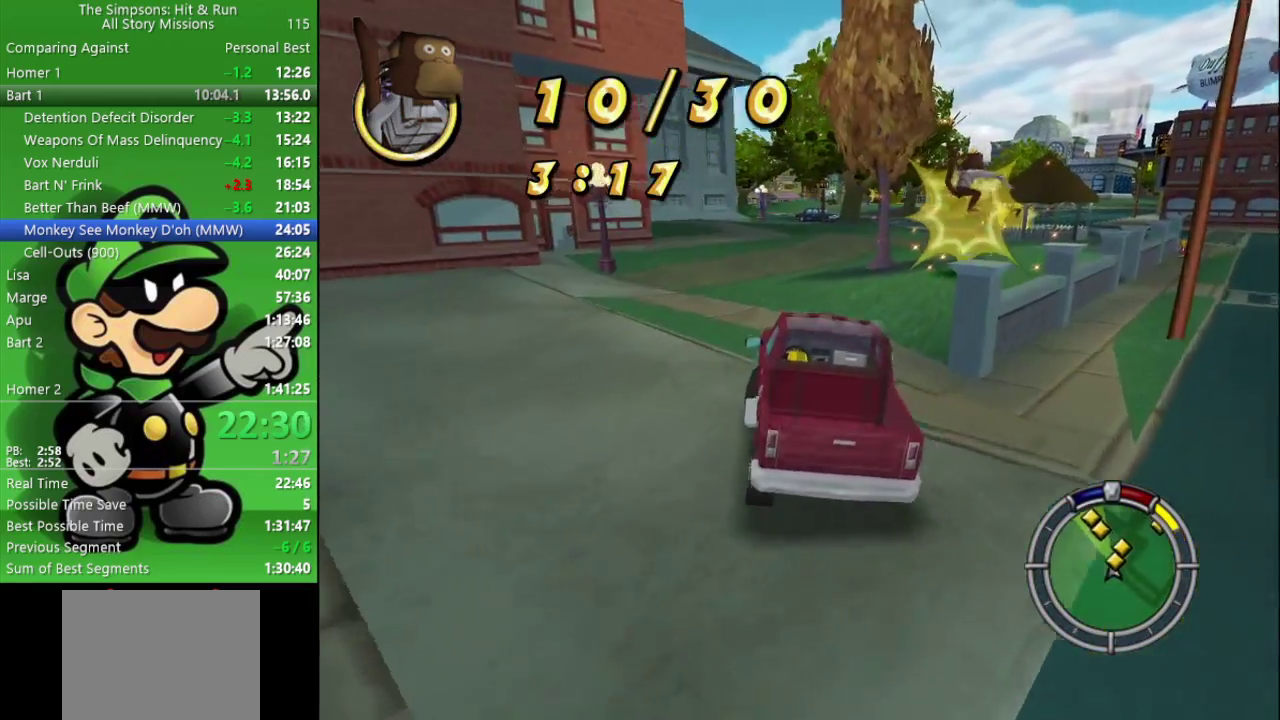
{"buttons": ["CIRCLE"], "left_stick": "up-left", "right_stick": "center"}
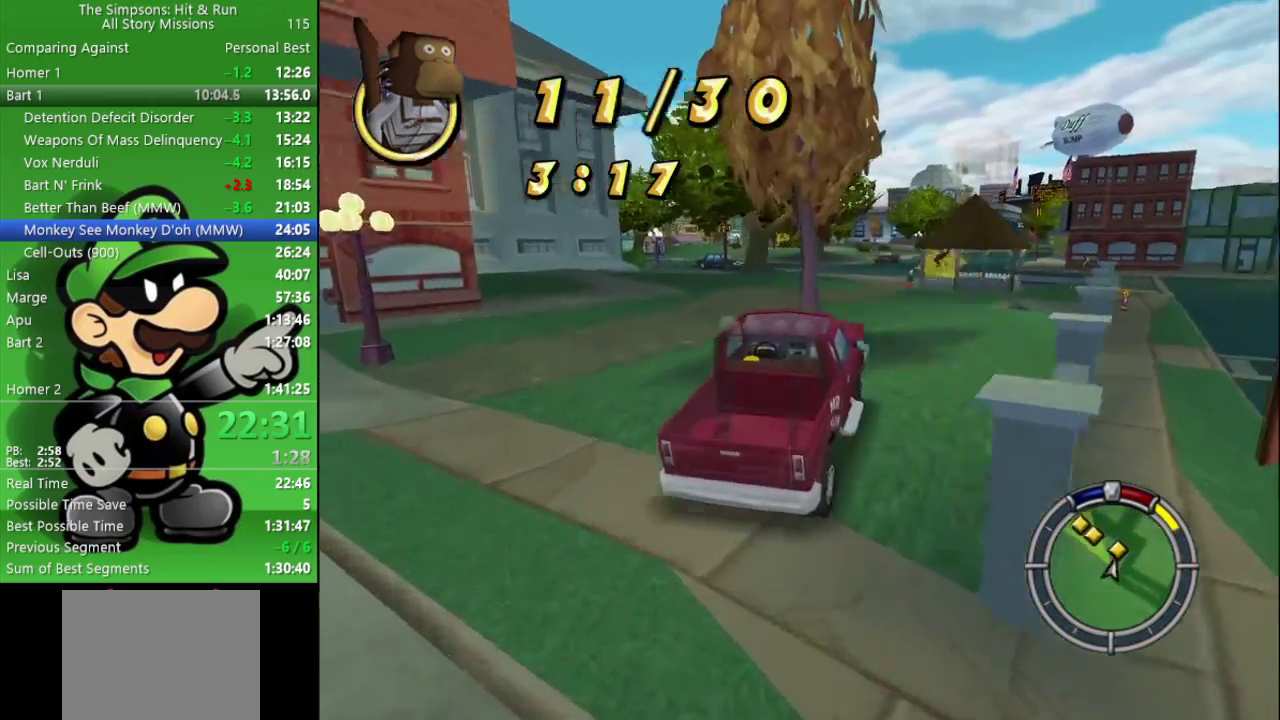
{"buttons": [], "left_stick": "center", "right_stick": "center", "events": [[200, "CIRCLE", "up"], [317, "left_stick", "center"]]}
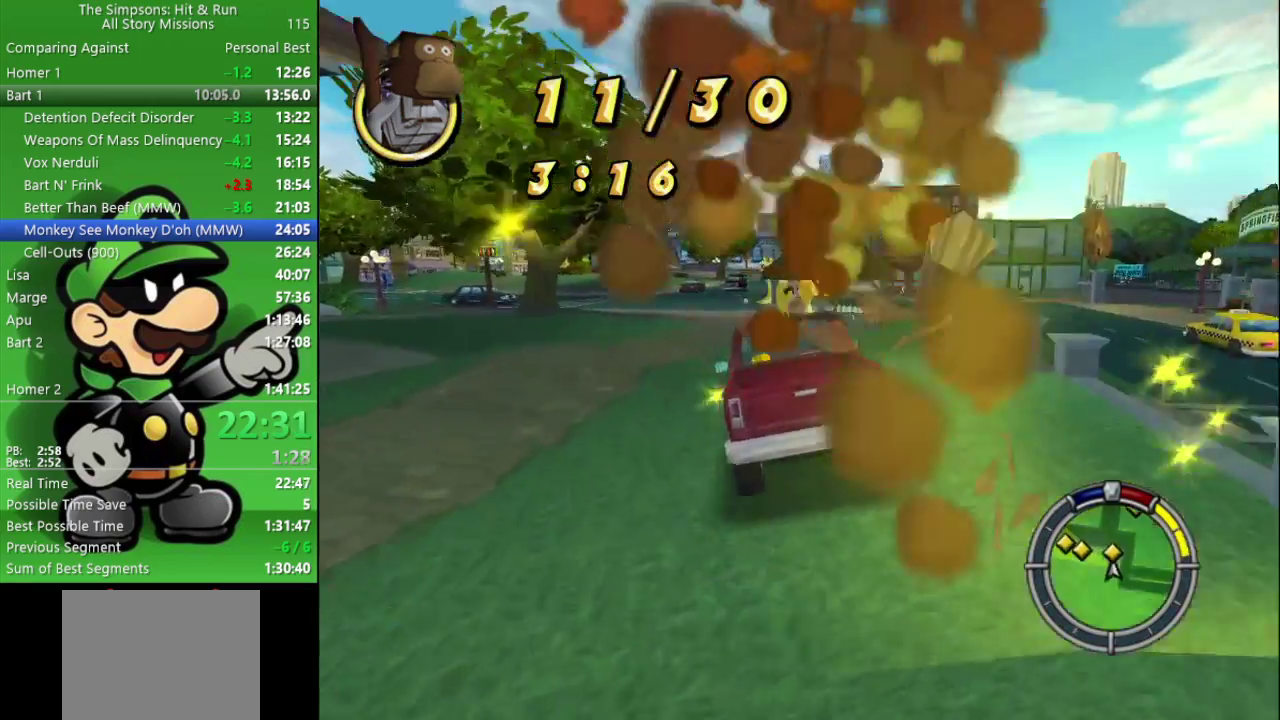
{"buttons": ["CIRCLE"], "left_stick": "center", "right_stick": "center", "events": [[117, "CIRCLE", "down"], [333, "left_stick", "right"], [433, "left_stick", "center"]]}
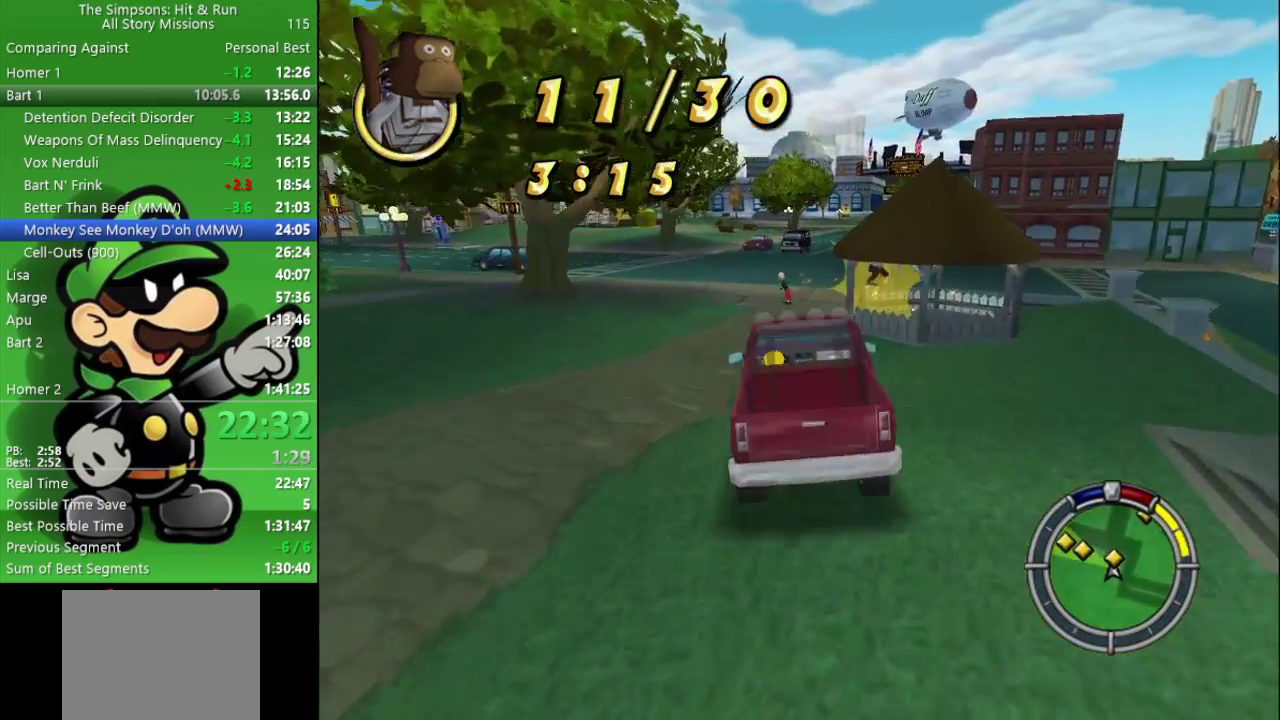
{"buttons": [], "left_stick": "right", "right_stick": "center", "events": [[117, "left_stick", "left"], [217, "left_stick", "center"], [350, "CIRCLE", "up"], [400, "left_stick", "right"]]}
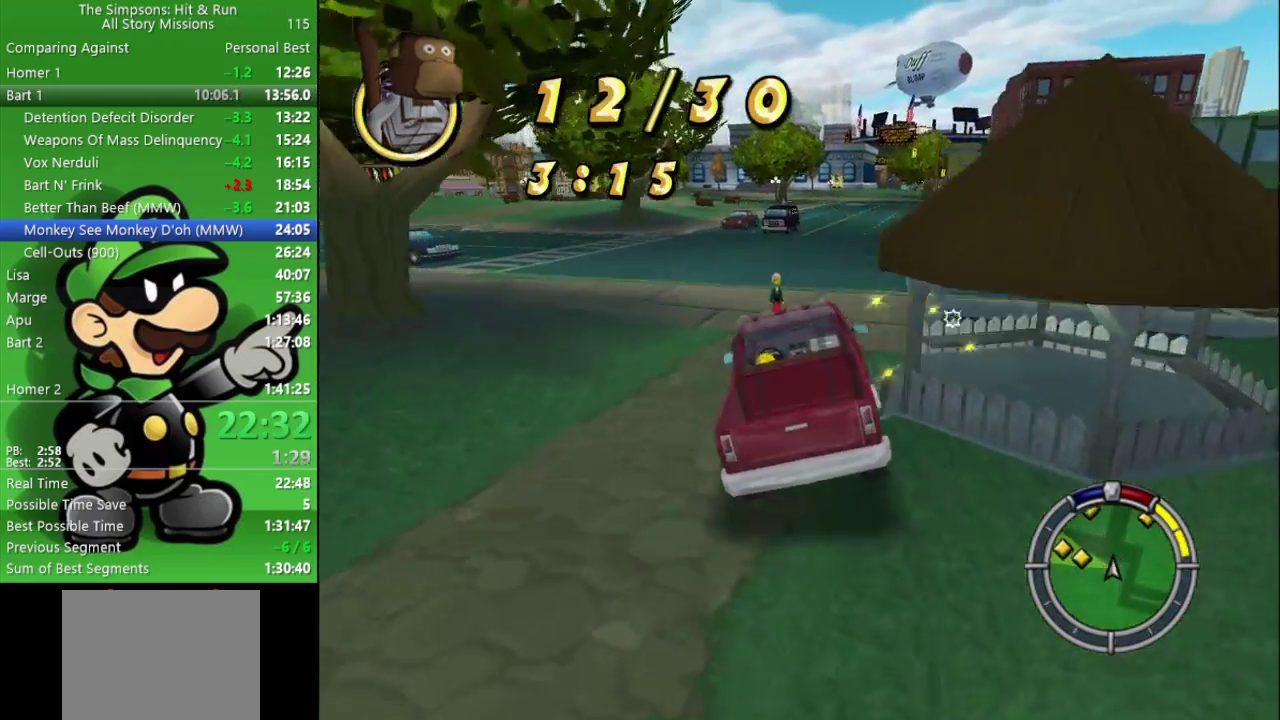
{"buttons": [], "left_stick": "left", "right_stick": "center", "events": [[17, "left_stick", "center"], [100, "left_stick", "left"]]}